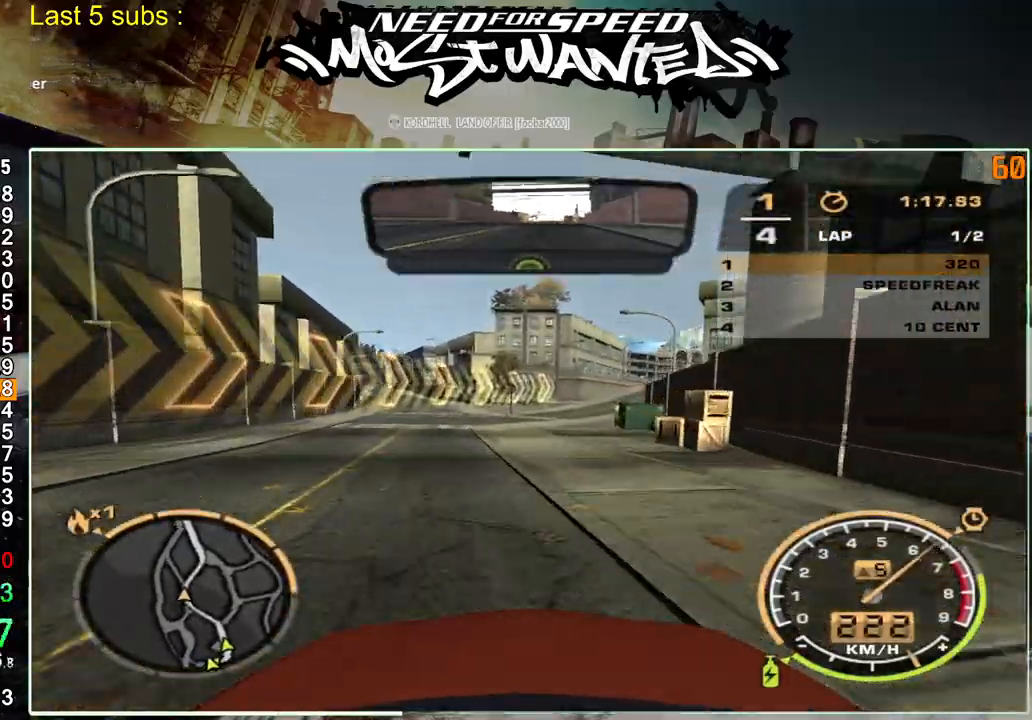
Gameplay with a controller (PlayStation layout); each line is a JSON object with the inputs held at the frame after it. "events" lists button and stick changes between this image and that frame as [ms after this image, input, new state], when the widget could be followed in between. Not read: L3.
{"buttons": ["R2"], "left_stick": "right", "right_stick": "center", "events": []}
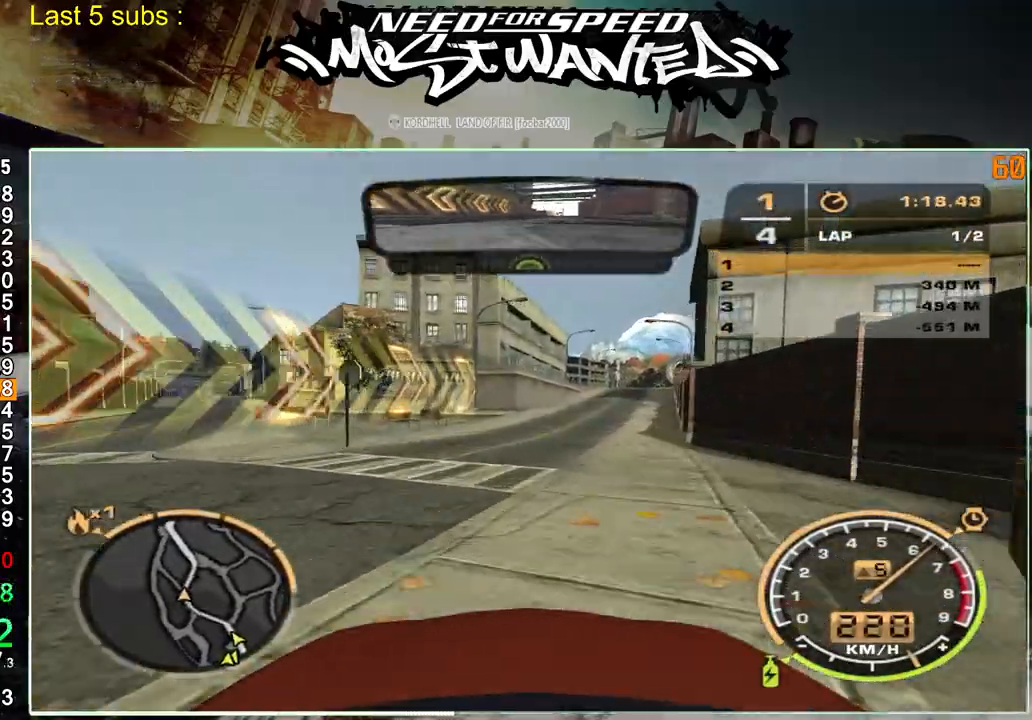
{"buttons": ["R2"], "left_stick": "right", "right_stick": "center", "events": []}
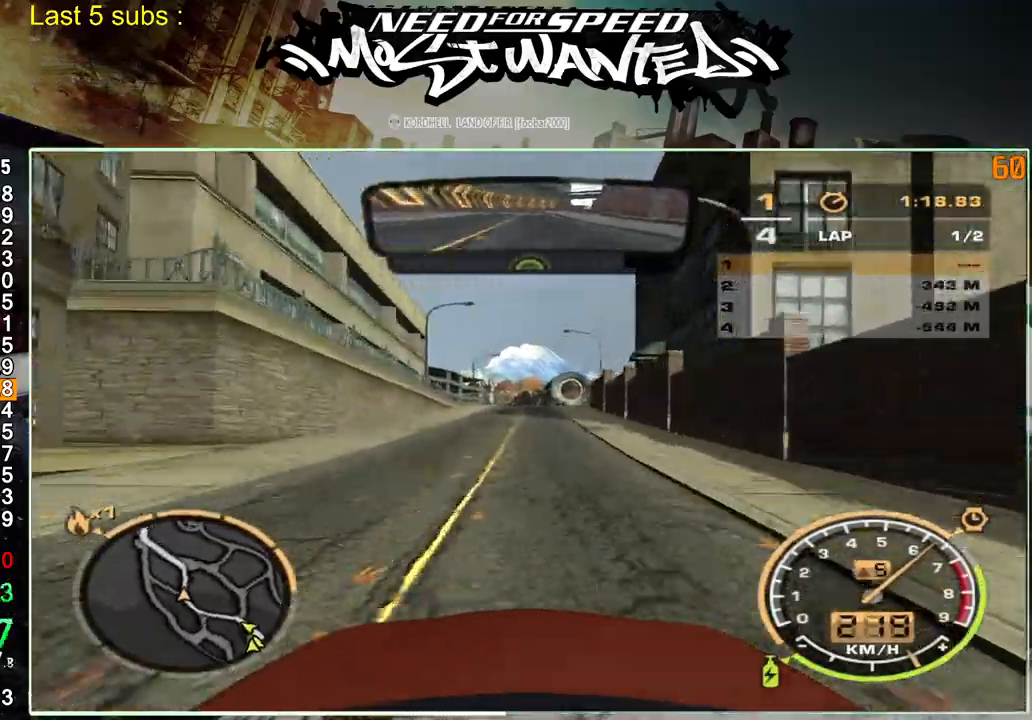
{"buttons": ["R2"], "left_stick": "right", "right_stick": "center", "events": []}
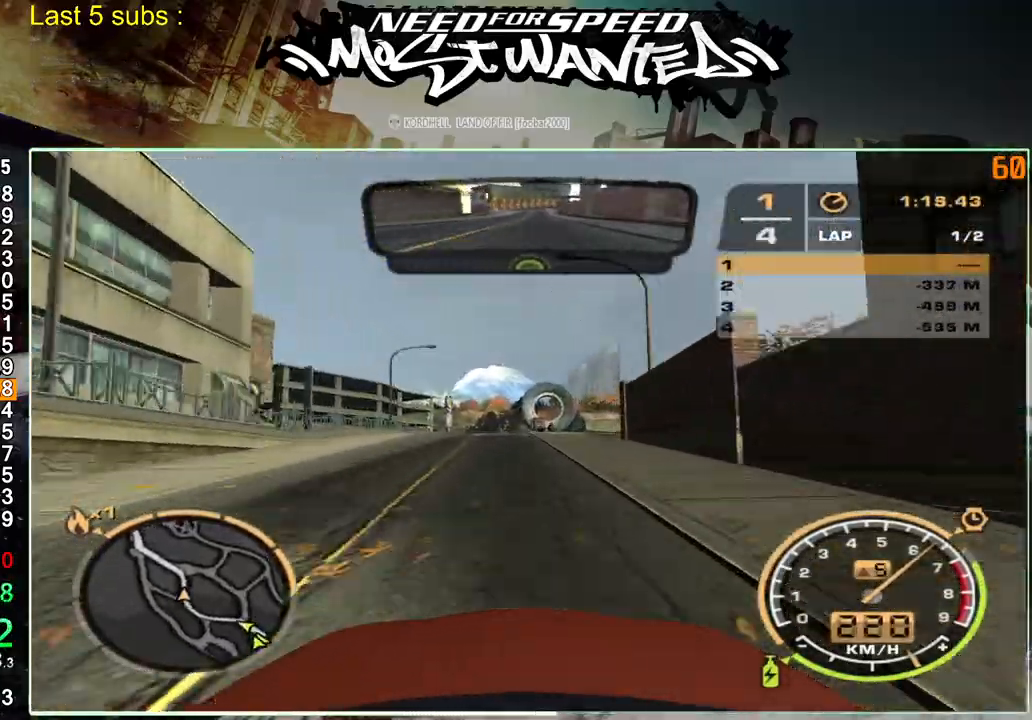
{"buttons": ["R2"], "left_stick": "right", "right_stick": "center", "events": []}
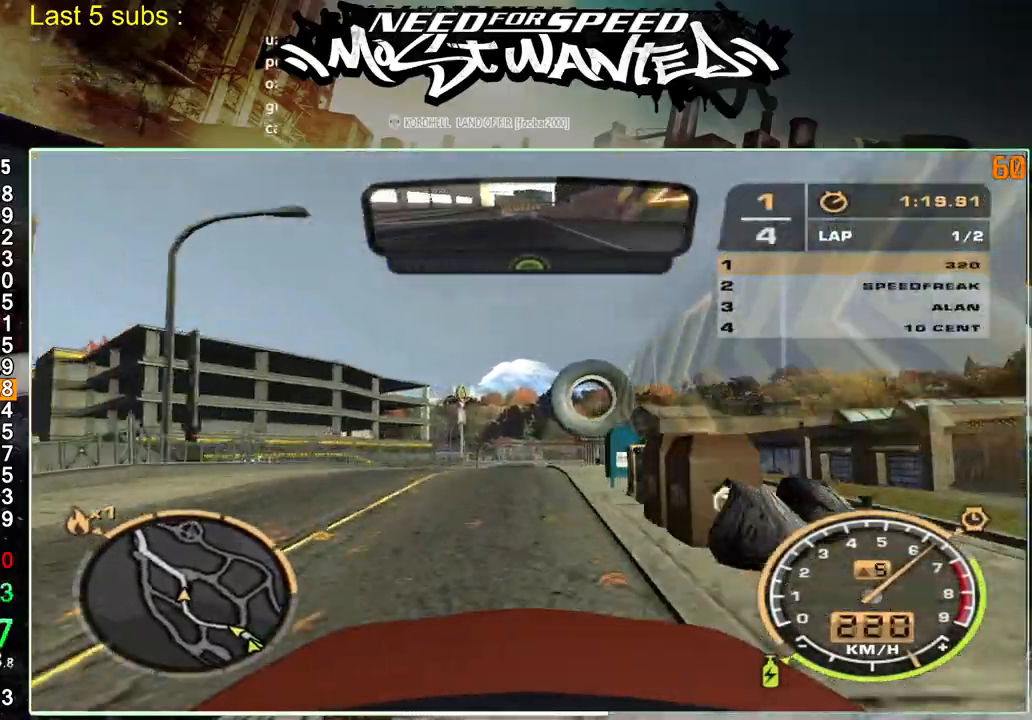
{"buttons": ["R2"], "left_stick": "center", "right_stick": "center", "events": [[333, "left_stick", "center"]]}
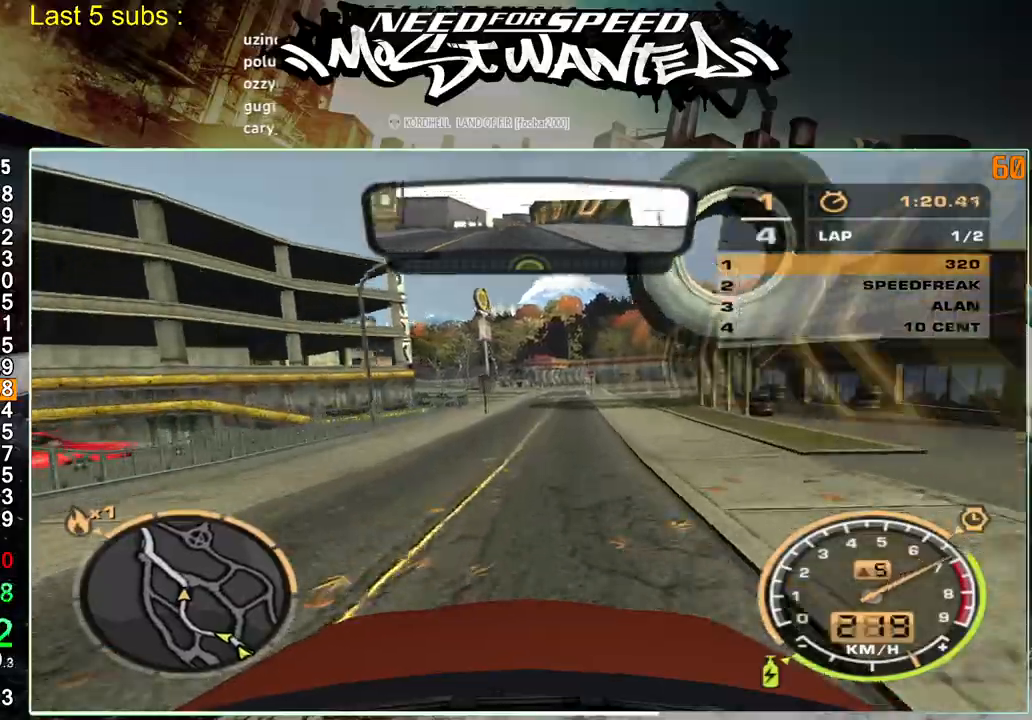
{"buttons": ["R2"], "left_stick": "center", "right_stick": "center", "events": []}
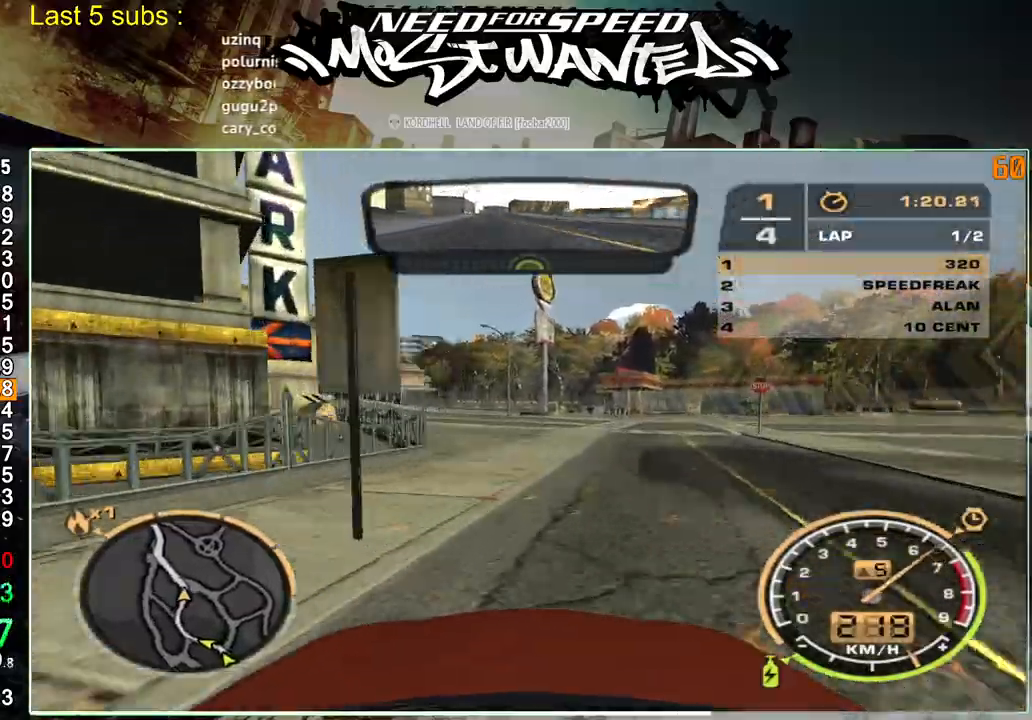
{"buttons": ["R2"], "left_stick": "center", "right_stick": "center", "events": []}
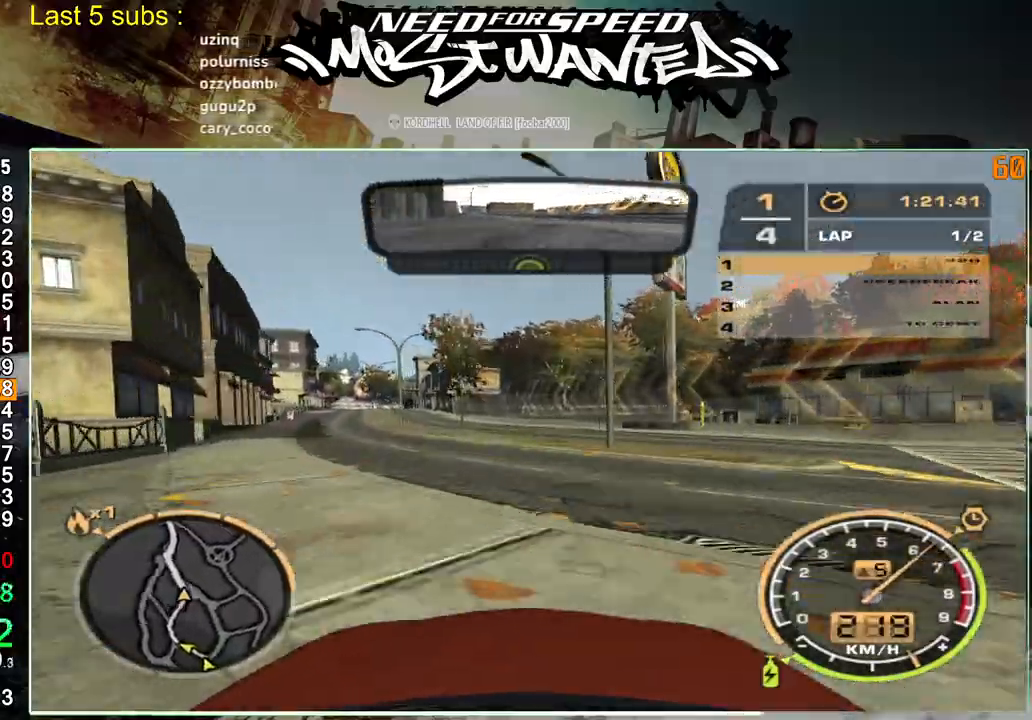
{"buttons": ["R2"], "left_stick": "center", "right_stick": "center", "events": []}
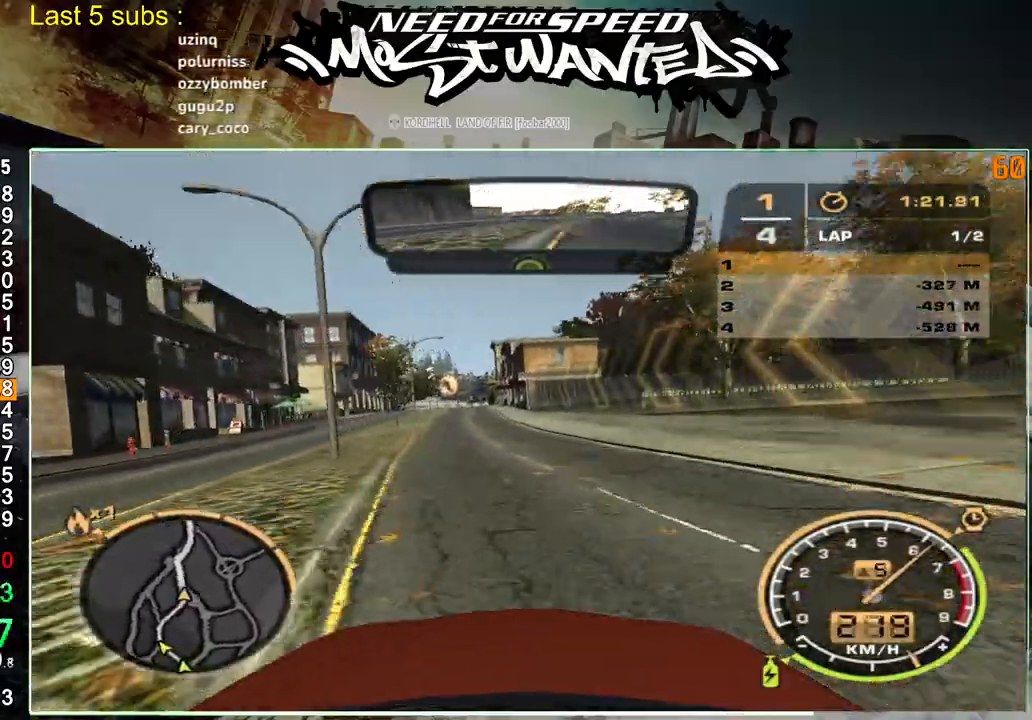
{"buttons": ["L1", "R2"], "left_stick": "center", "right_stick": "center", "events": [[17, "L1", "down"]]}
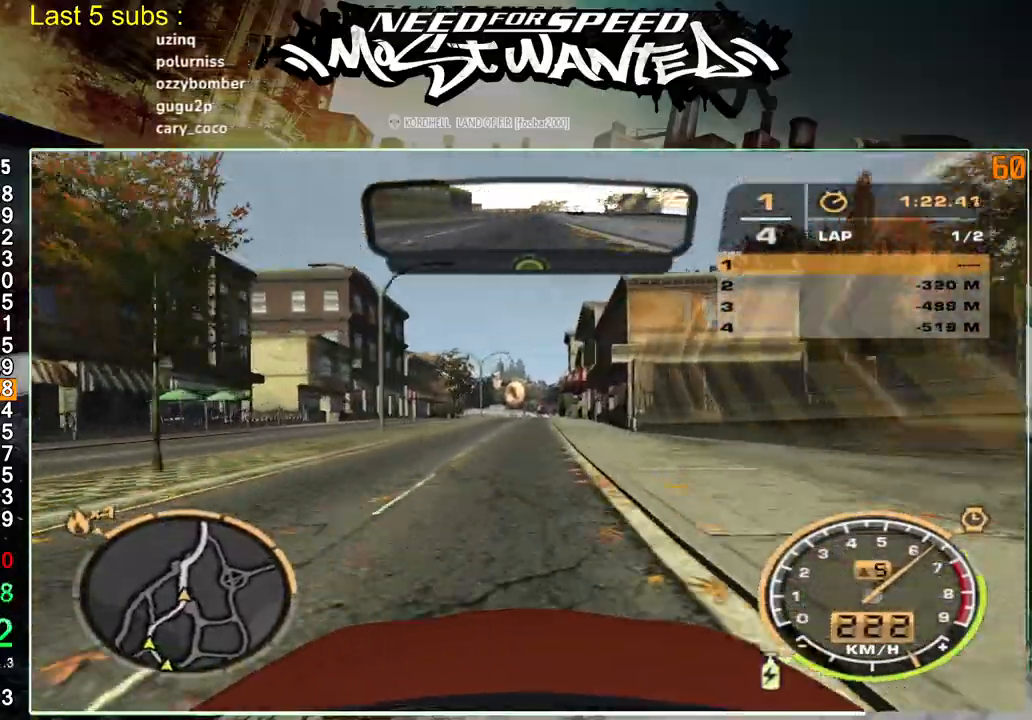
{"buttons": ["L1", "R2"], "left_stick": "center", "right_stick": "center", "events": []}